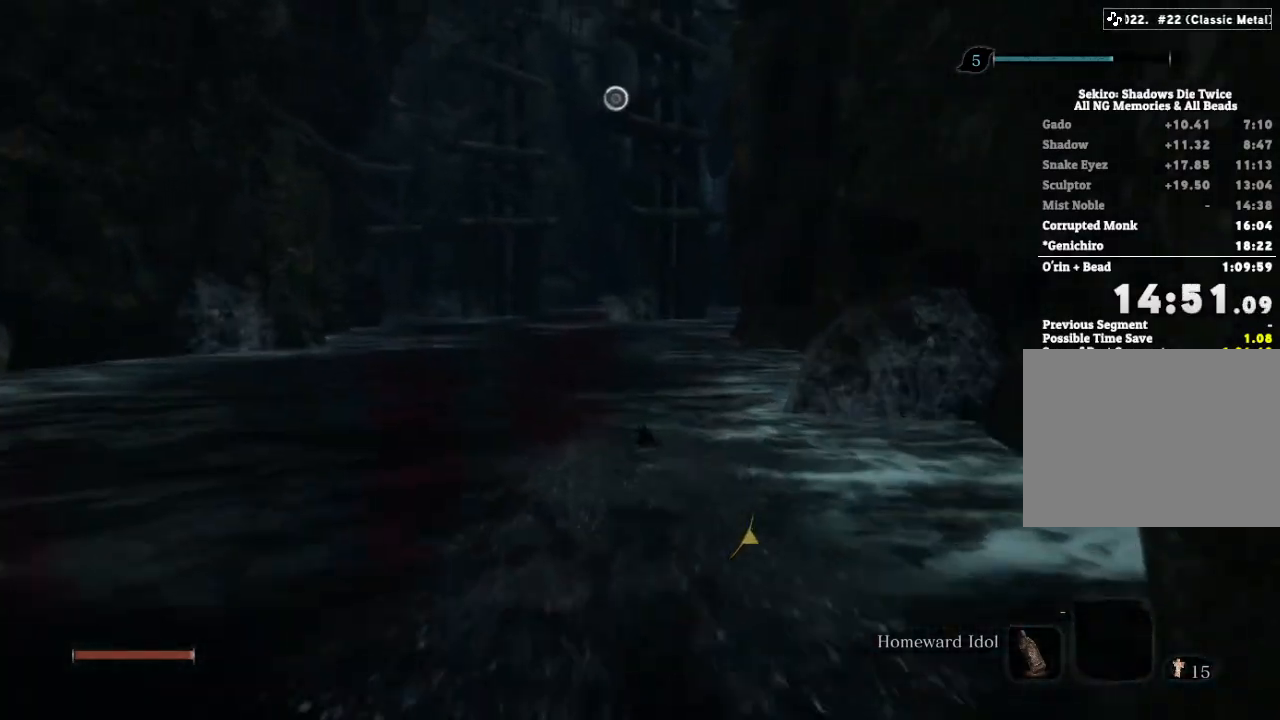
Gameplay with keyboard and mouse; each line is a JSON object with the keys and mouse buttons held at the frame after it. "events" lists presses ("down") and releases ("up") of "a", "d", "down", "e", "escape", "f", "left", "q", "r", "right", "s", "shift", "space", "tab", "up", "w", "x", "z", "mouse_left", "mouse_wheel", "mouse_right" and "mouse_mb4" between this image and that frame as [ms after this image, input, new state], when the widget could be followed in between. "mouse_left", "mouse_wheel", "mouse_right", "mouse_mb4" = the "left", "wheel", "right", "mb4" buttons of the "mouse" list. No other keys are recorded. "wheel" means that the mouse wheel is clicked or scrolled. Mouse movement is not recorded.
{"keys": ["w"], "mouse": [], "events": []}
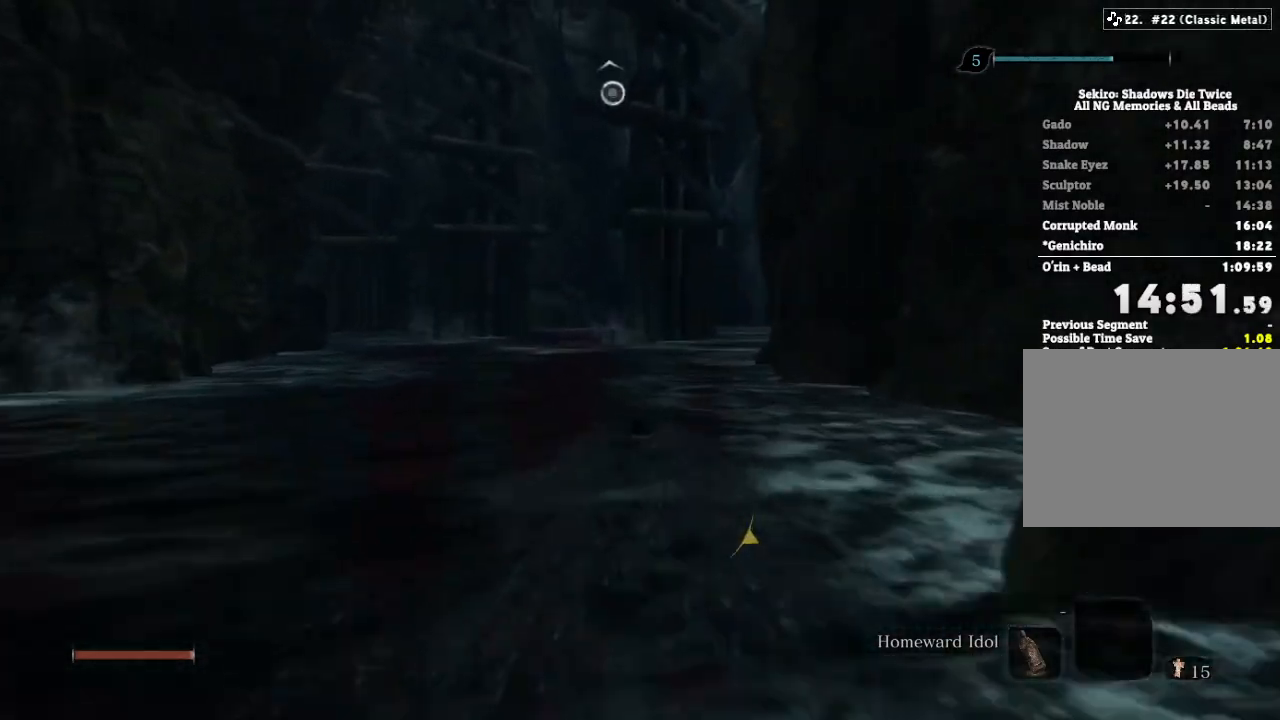
{"keys": ["w"], "mouse": [], "events": [[150, "space", "down"], [217, "space", "up"]]}
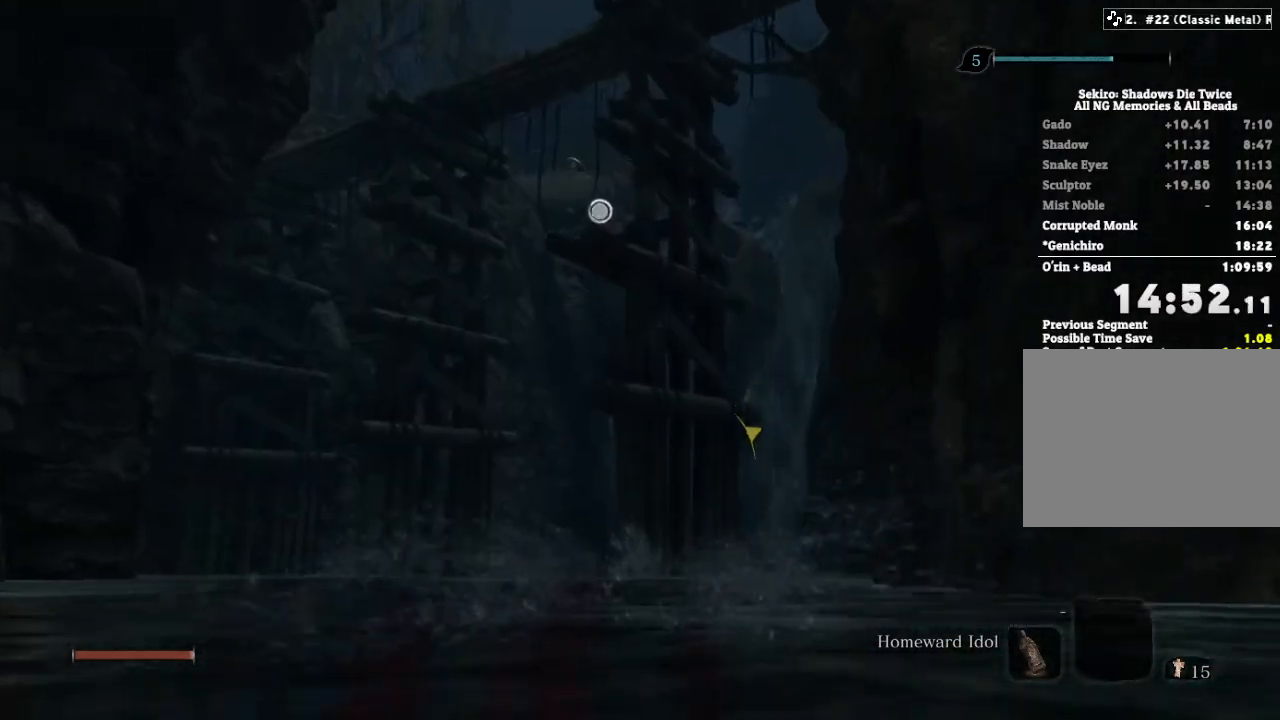
{"keys": [], "mouse": [], "events": [[117, "f", "down"], [200, "f", "up"], [383, "w", "up"]]}
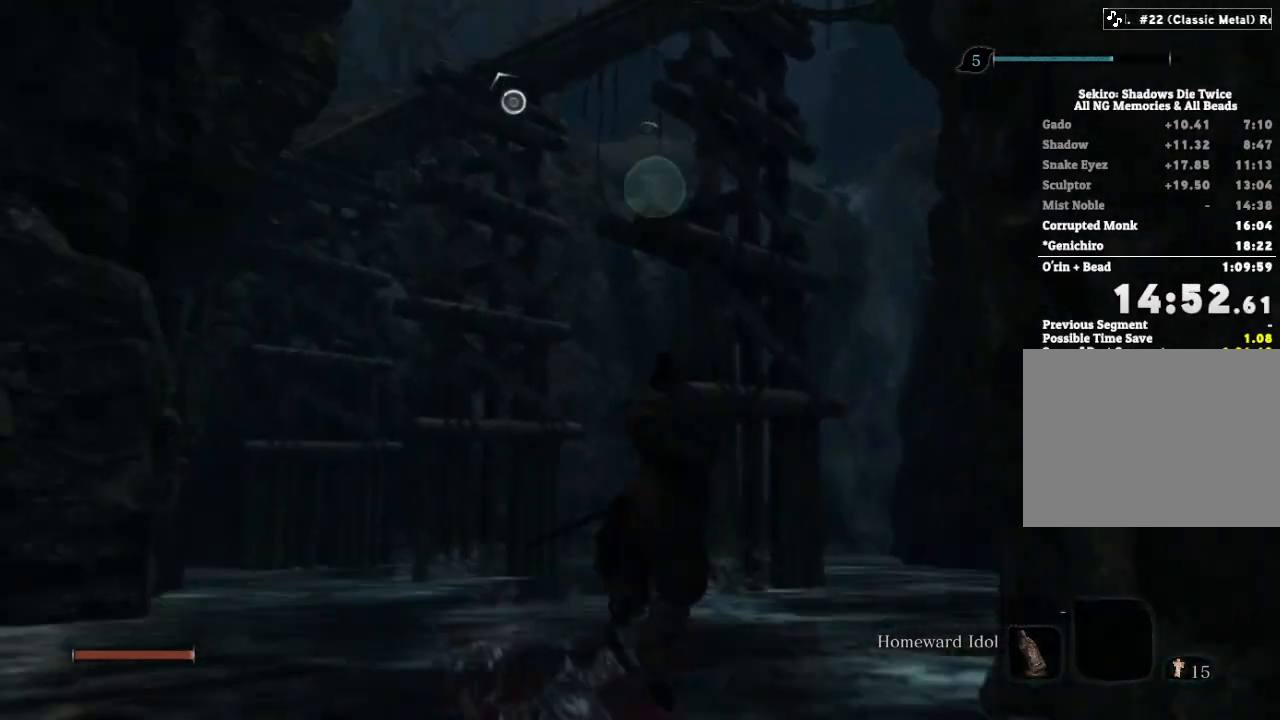
{"keys": ["w"], "mouse": [], "events": [[250, "w", "down"]]}
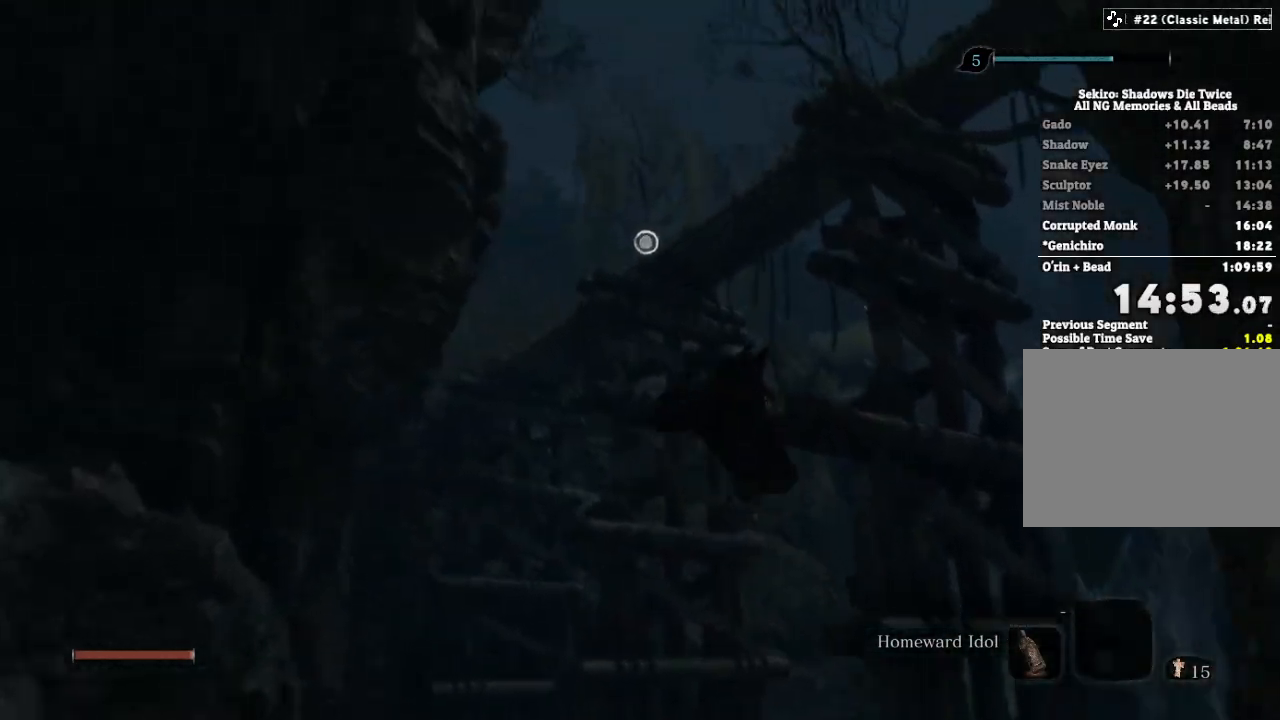
{"keys": [], "mouse": [], "events": [[50, "f", "down"], [100, "f", "up"], [200, "f", "down"], [283, "f", "up"], [317, "w", "up"]]}
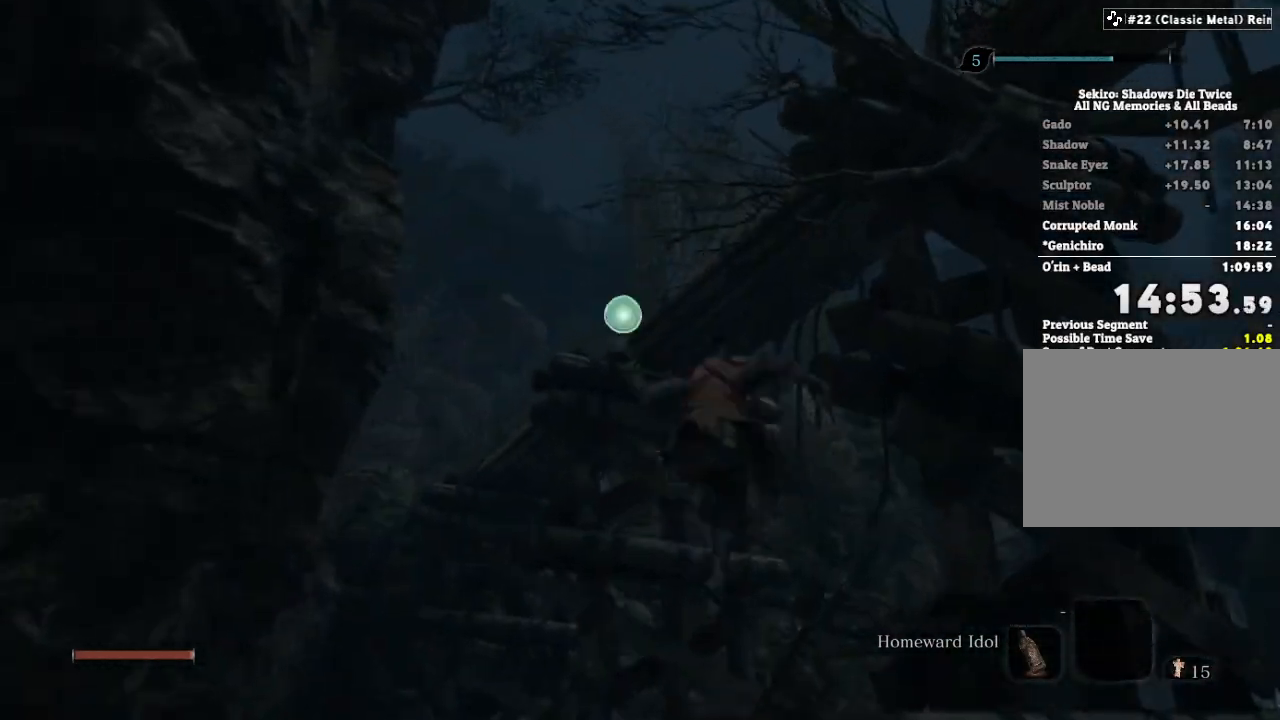
{"keys": ["shift", "w"], "mouse": [], "events": [[50, "w", "down"], [250, "shift", "down"]]}
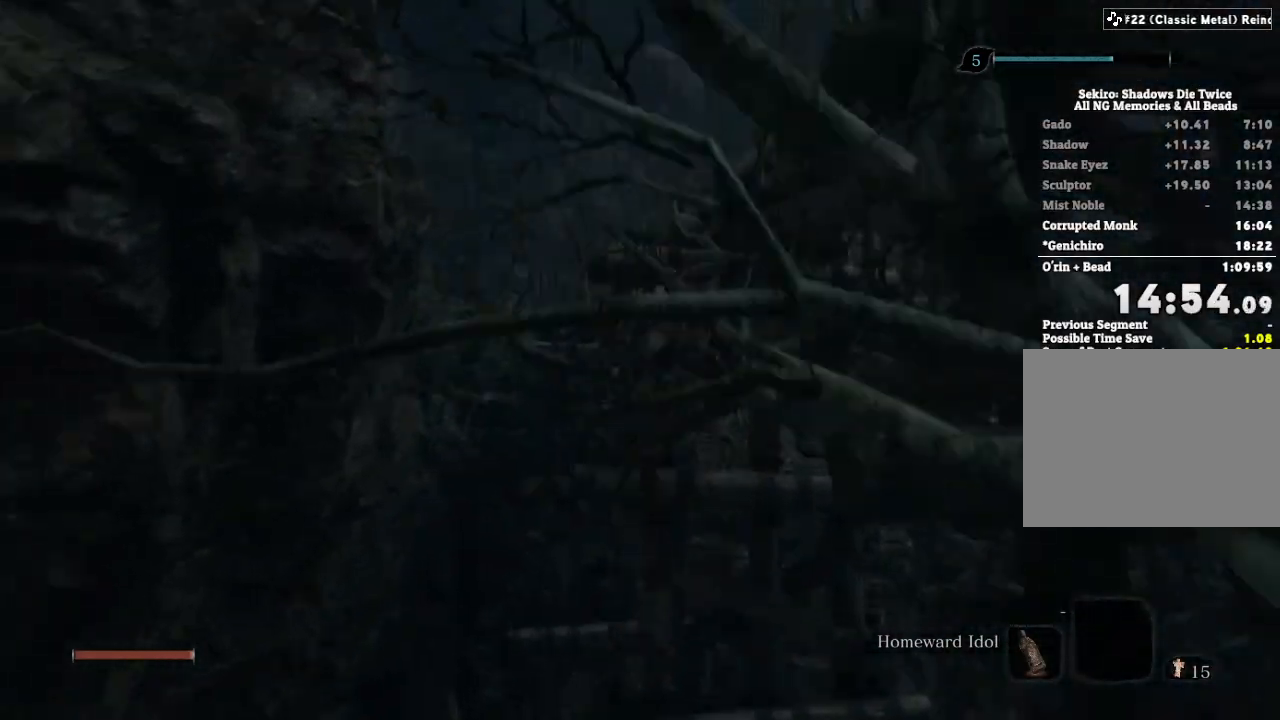
{"keys": ["shift", "w"], "mouse": [], "events": []}
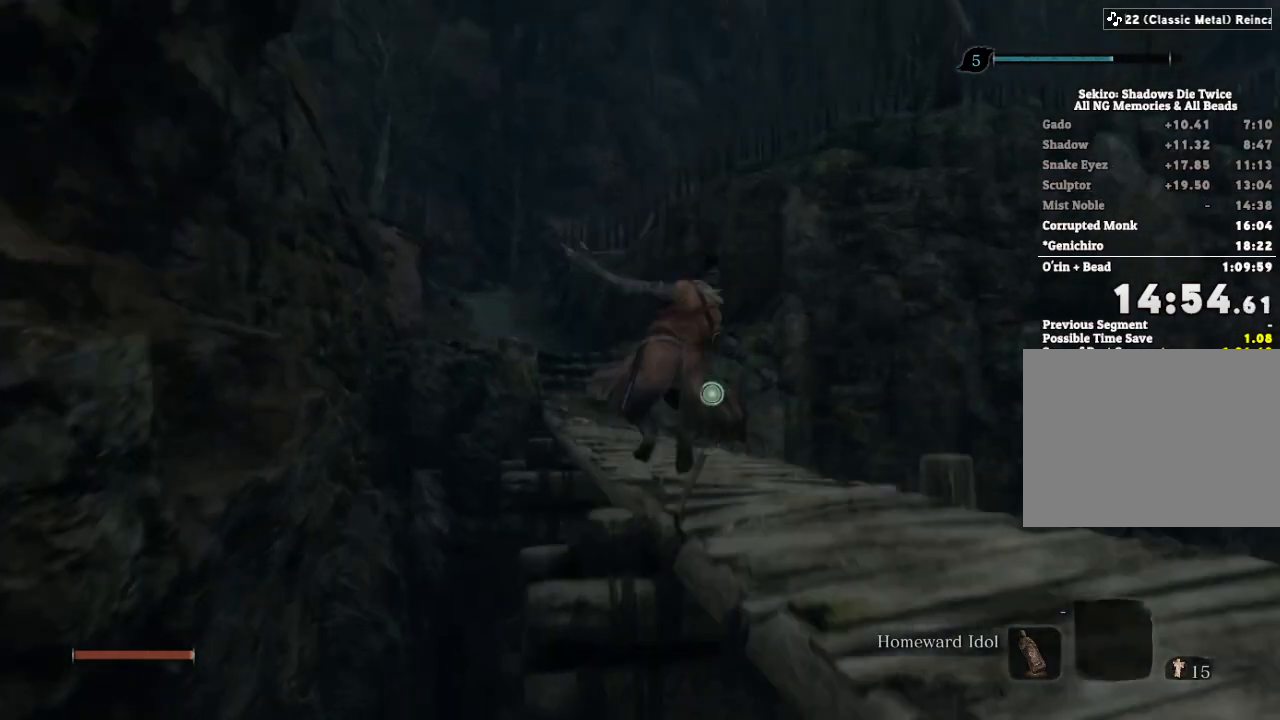
{"keys": ["shift", "w"], "mouse": [], "events": []}
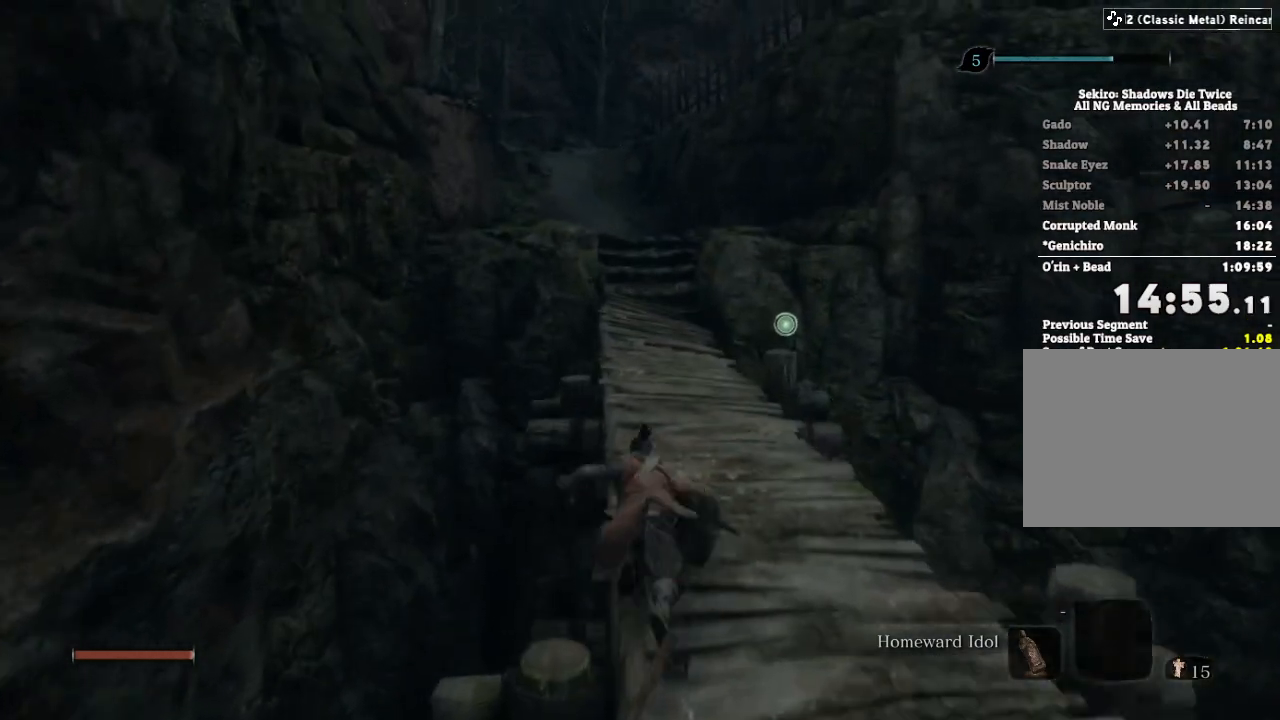
{"keys": ["shift", "w"], "mouse": [], "events": []}
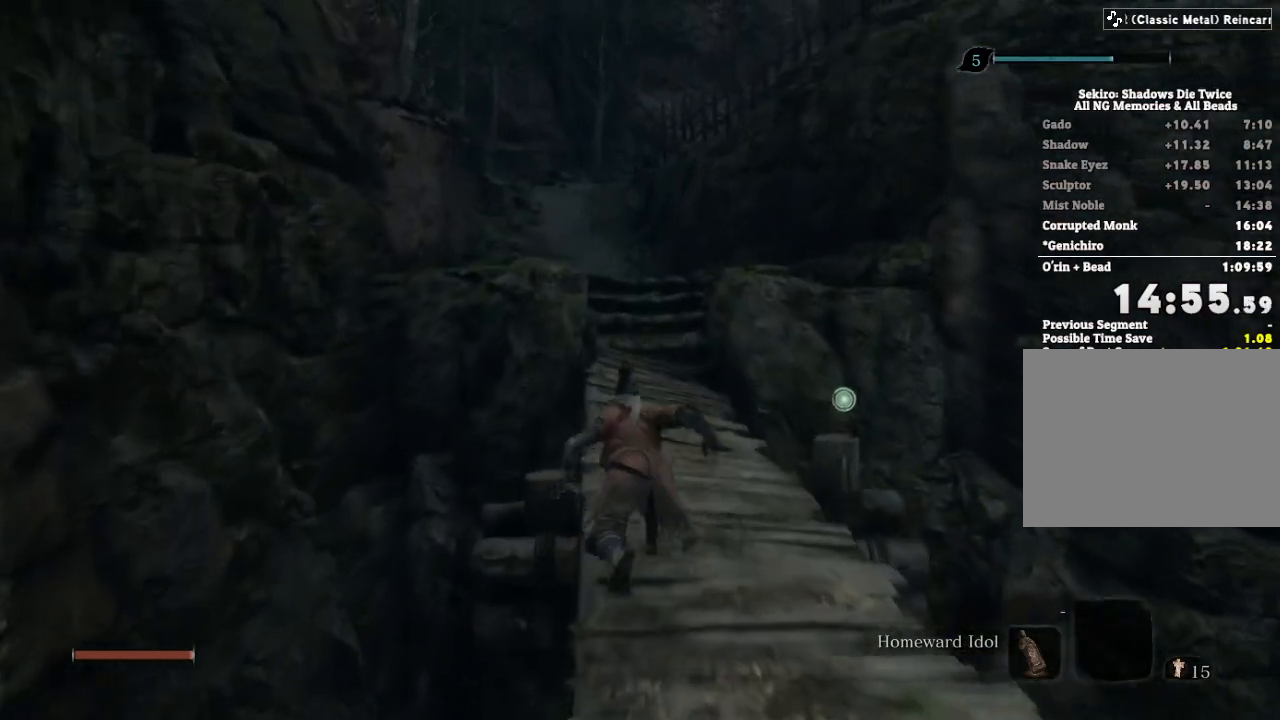
{"keys": ["shift", "w"], "mouse": [], "events": []}
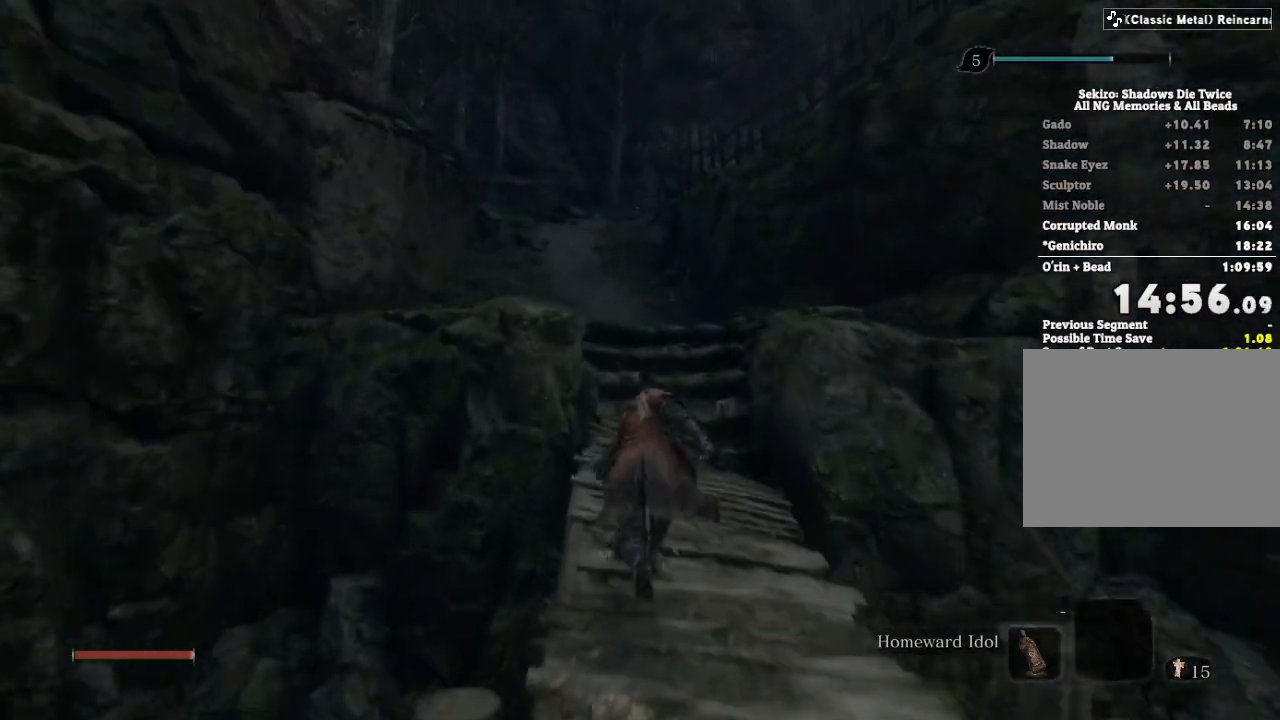
{"keys": ["shift", "w"], "mouse": [], "events": []}
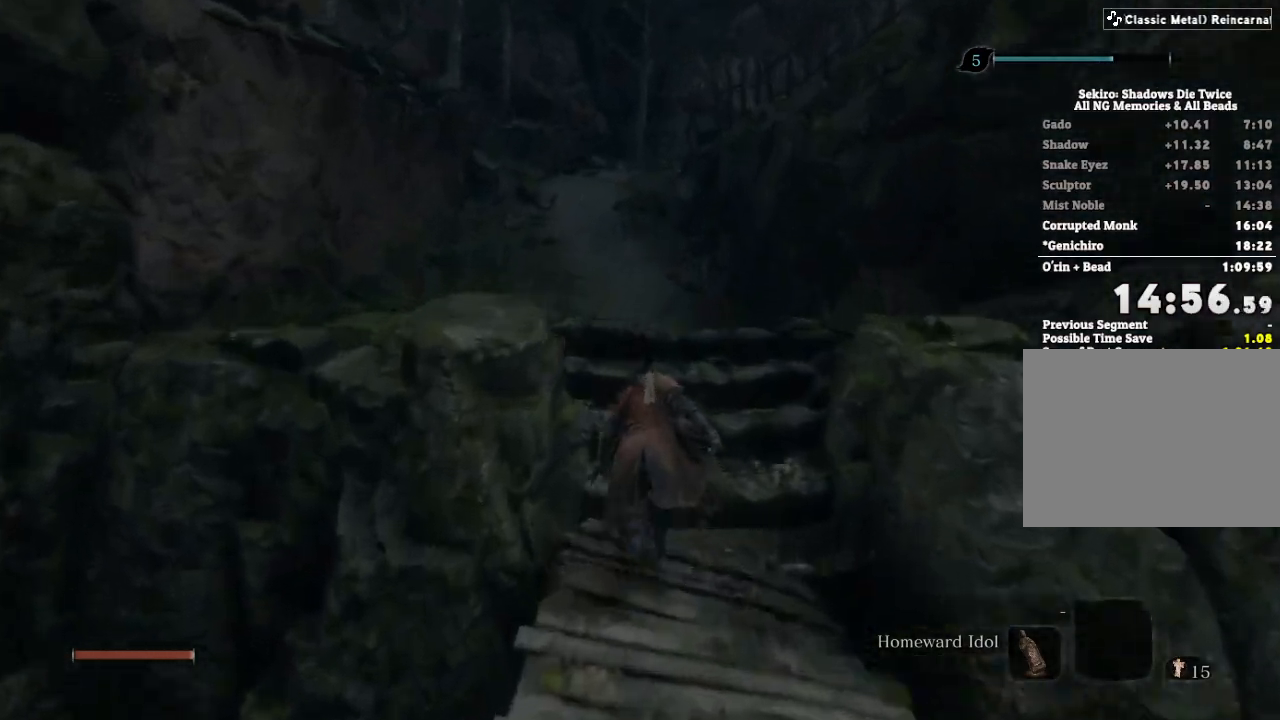
{"keys": ["shift", "w"], "mouse": [], "events": []}
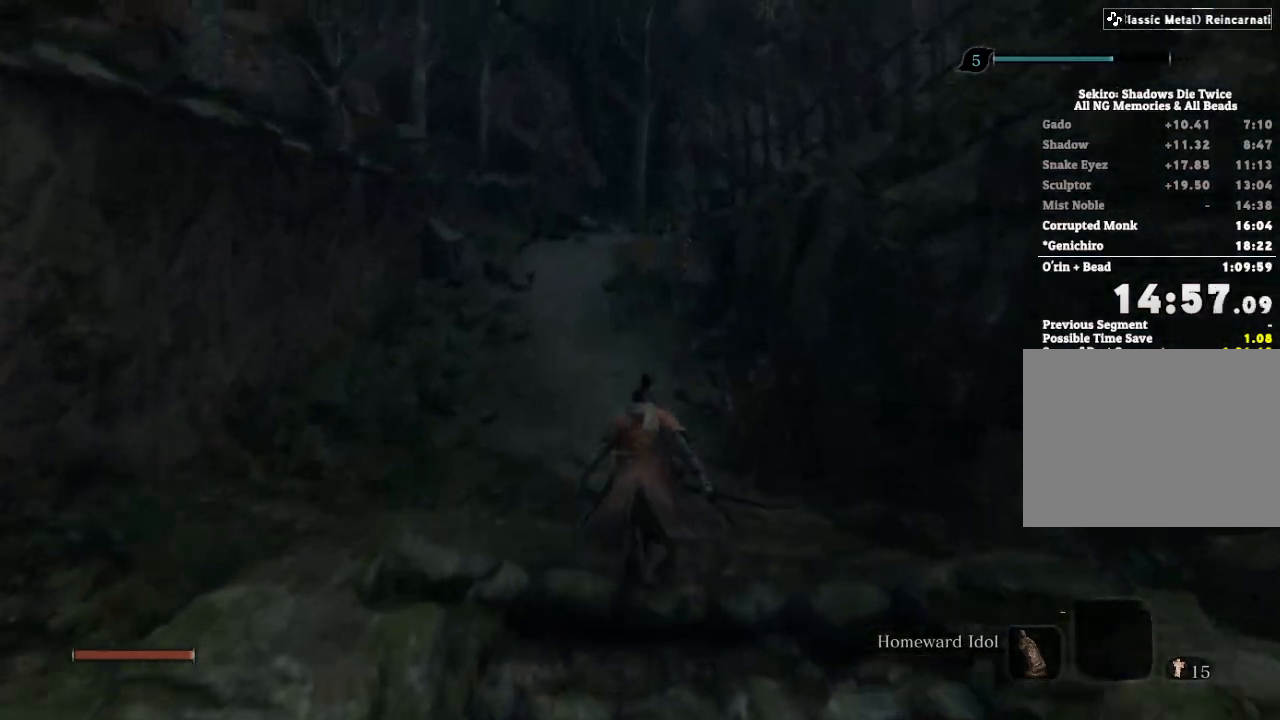
{"keys": ["shift", "w"], "mouse": [], "events": []}
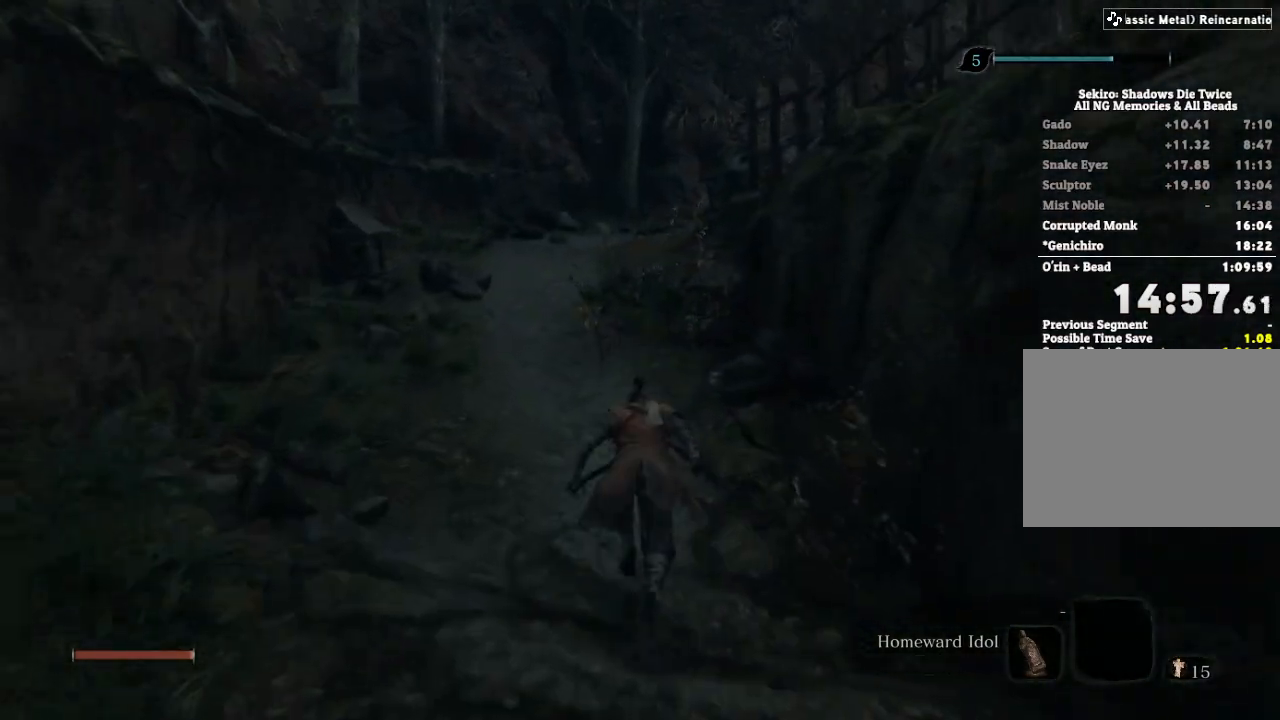
{"keys": ["shift", "w"], "mouse": [], "events": []}
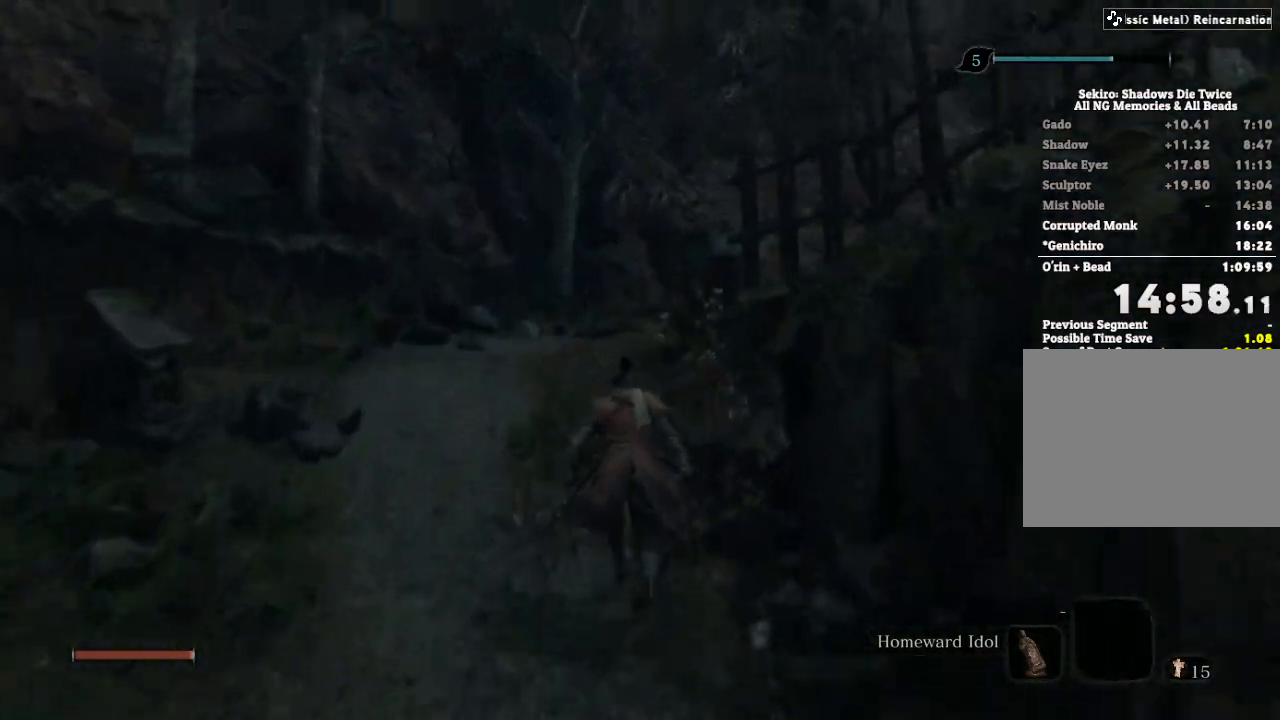
{"keys": ["shift", "w"], "mouse": [], "events": []}
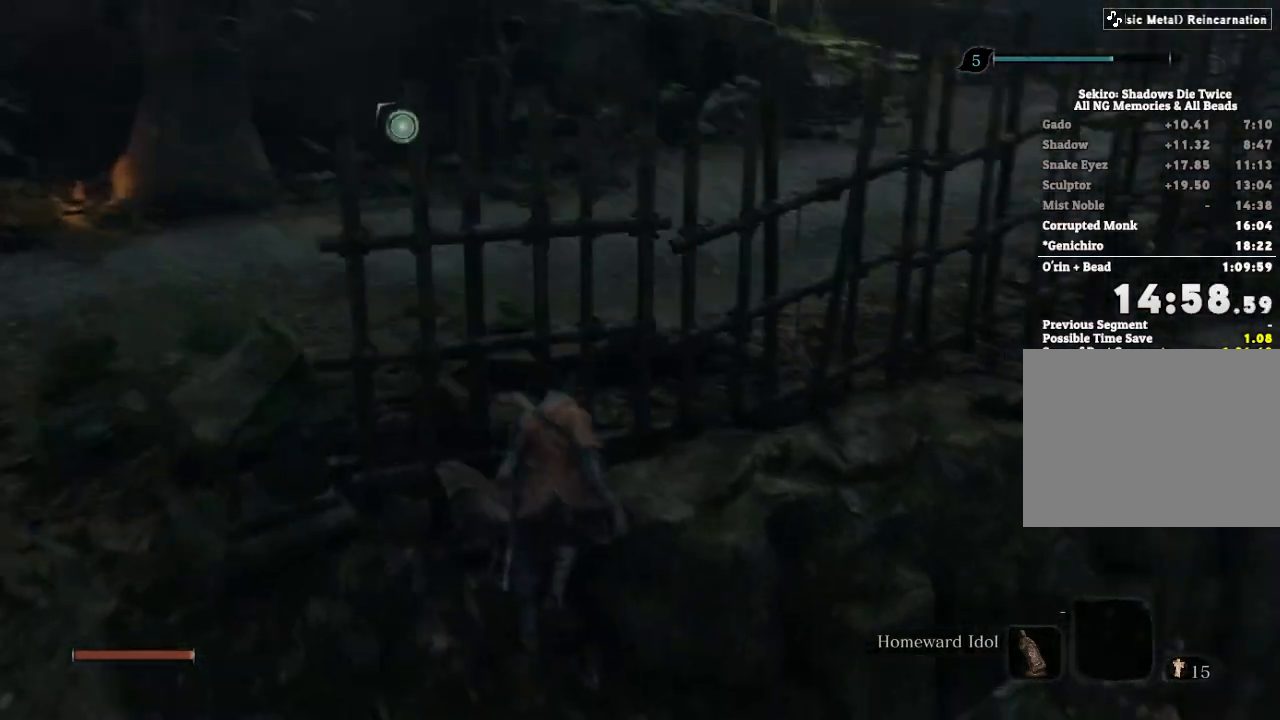
{"keys": ["shift", "w"], "mouse": [], "events": []}
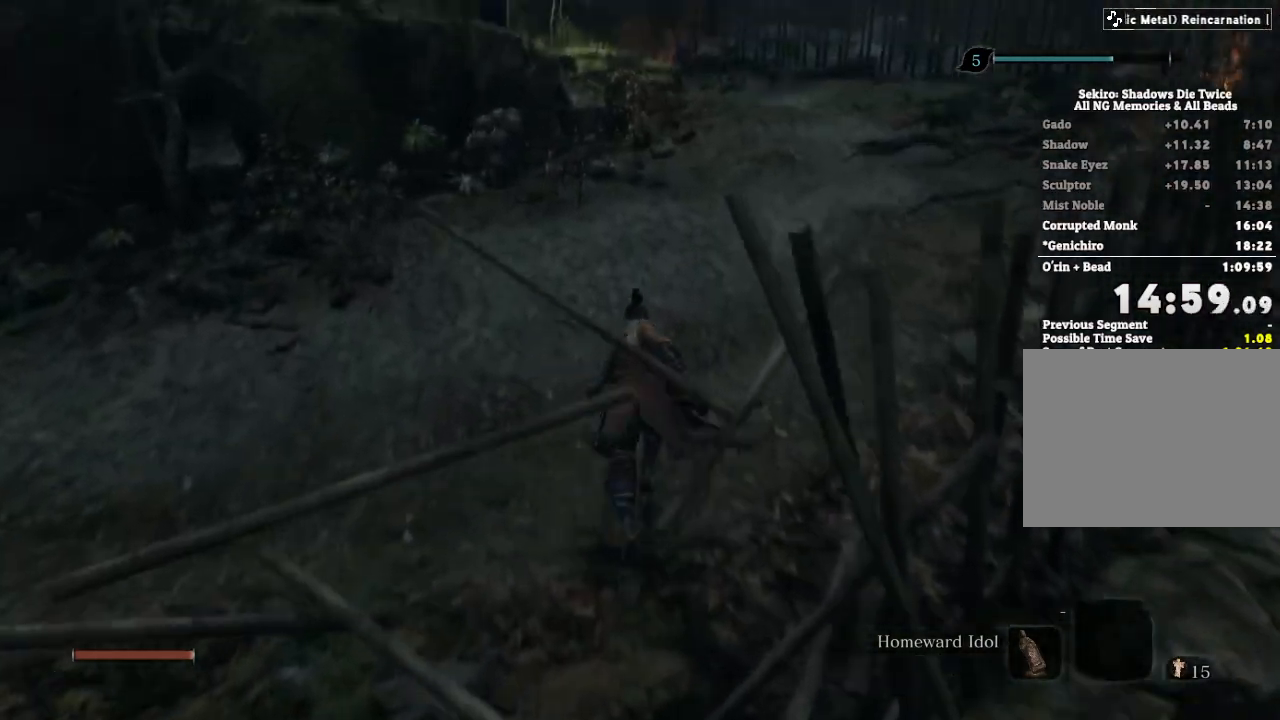
{"keys": ["shift", "w"], "mouse": [], "events": []}
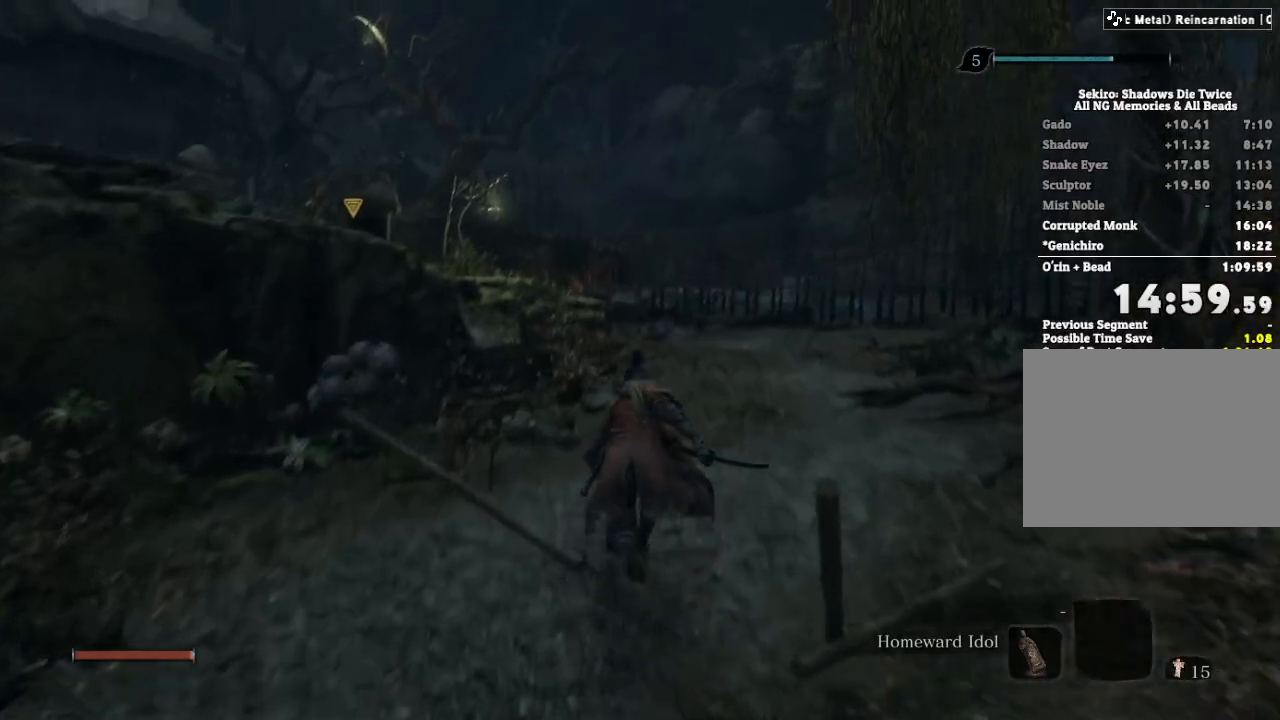
{"keys": ["shift", "w"], "mouse": [], "events": []}
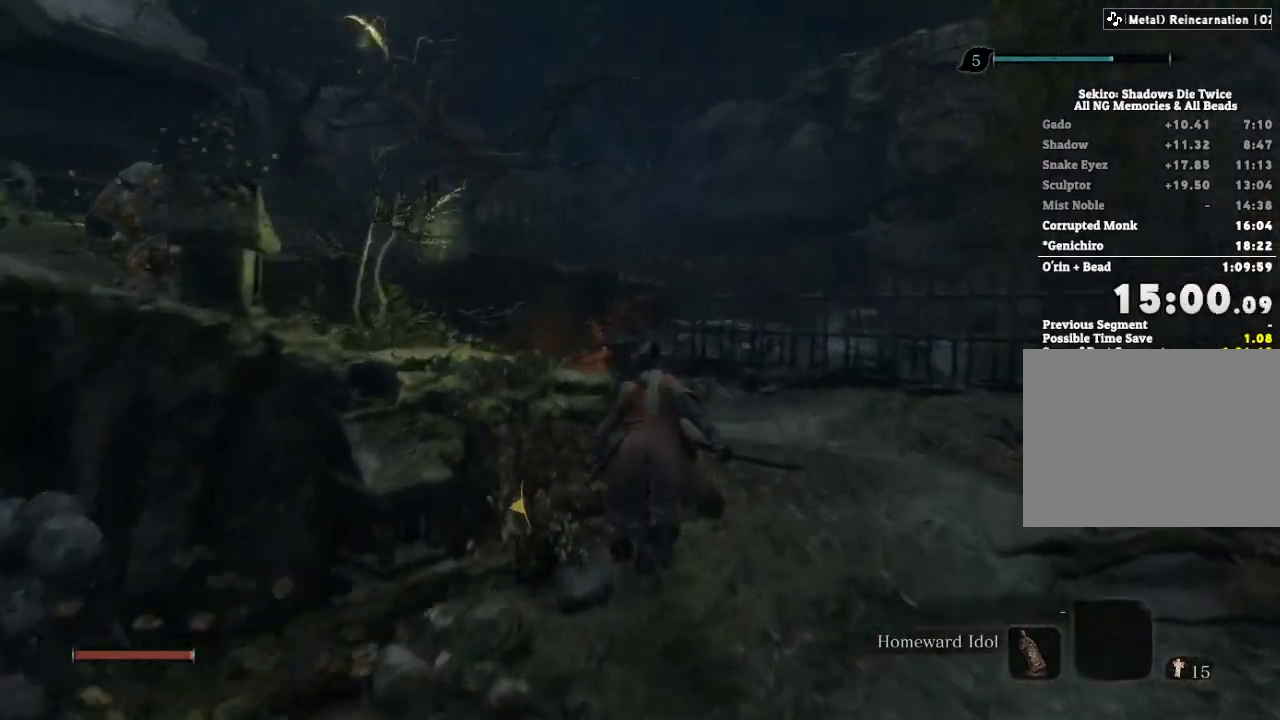
{"keys": ["shift", "w"], "mouse": [], "events": []}
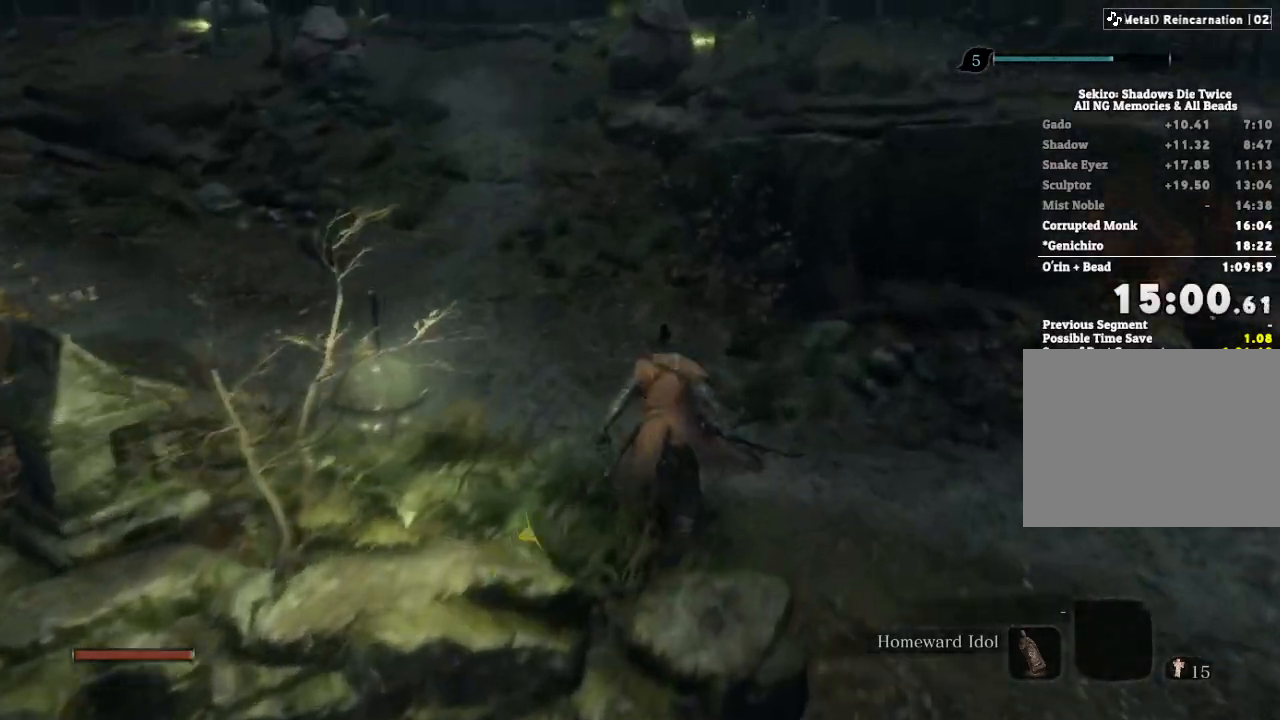
{"keys": ["shift", "w"], "mouse": [], "events": []}
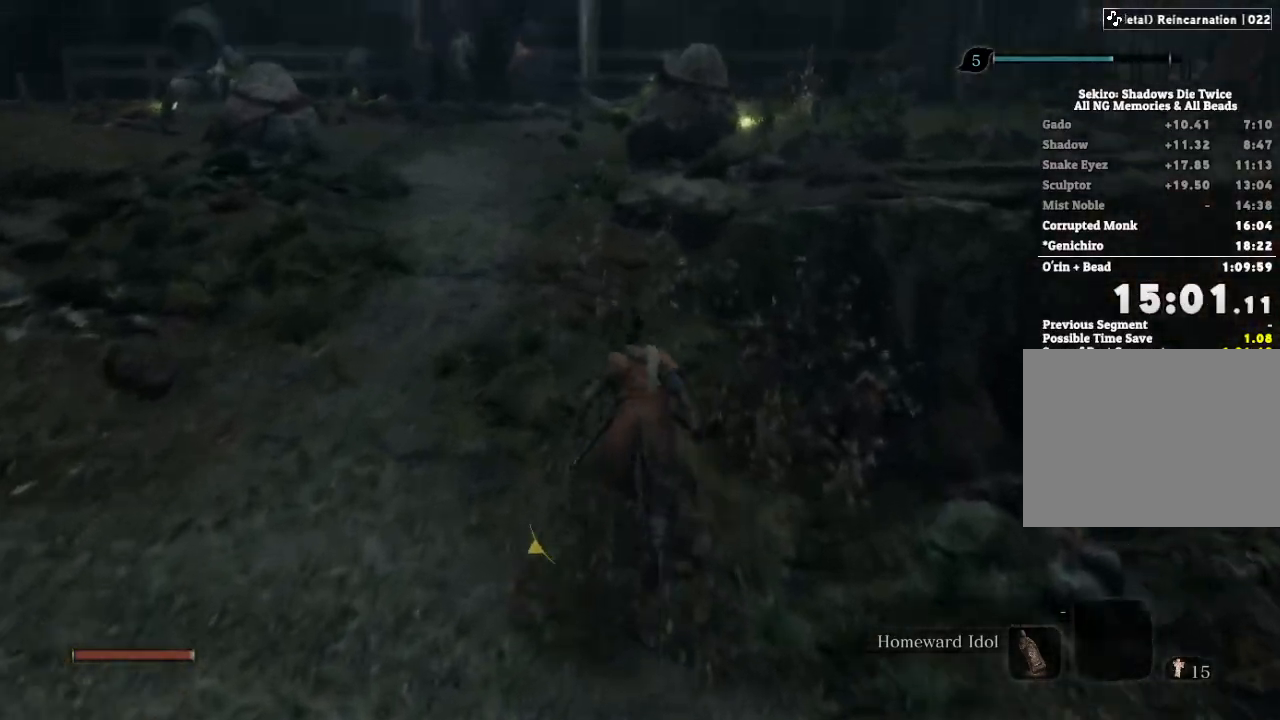
{"keys": ["shift", "w"], "mouse": [], "events": []}
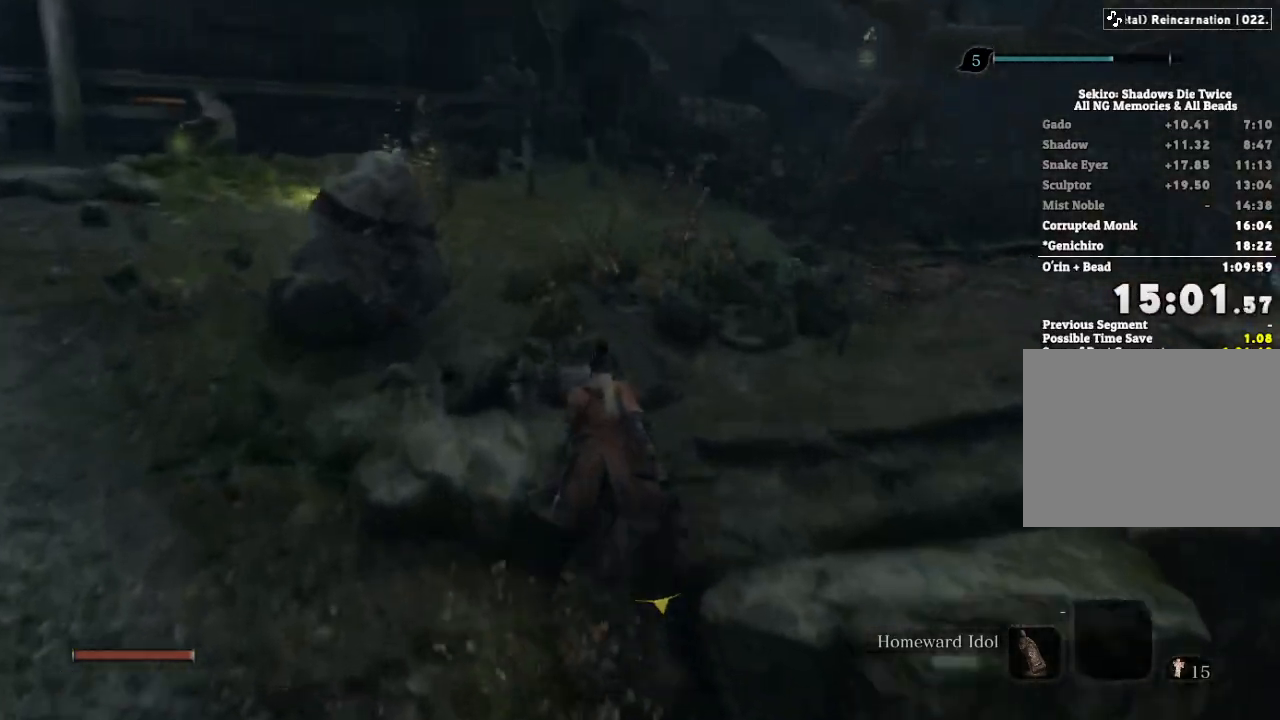
{"keys": ["shift", "w"], "mouse": [], "events": []}
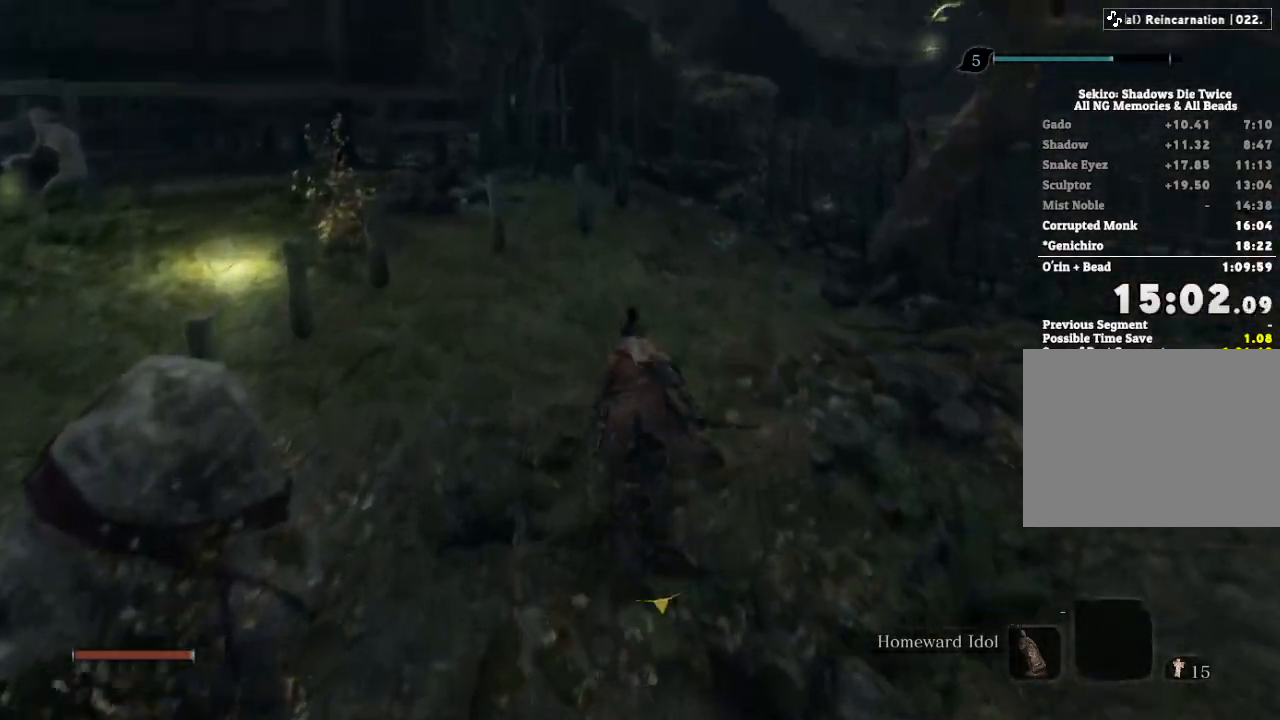
{"keys": ["shift", "w"], "mouse": [], "events": []}
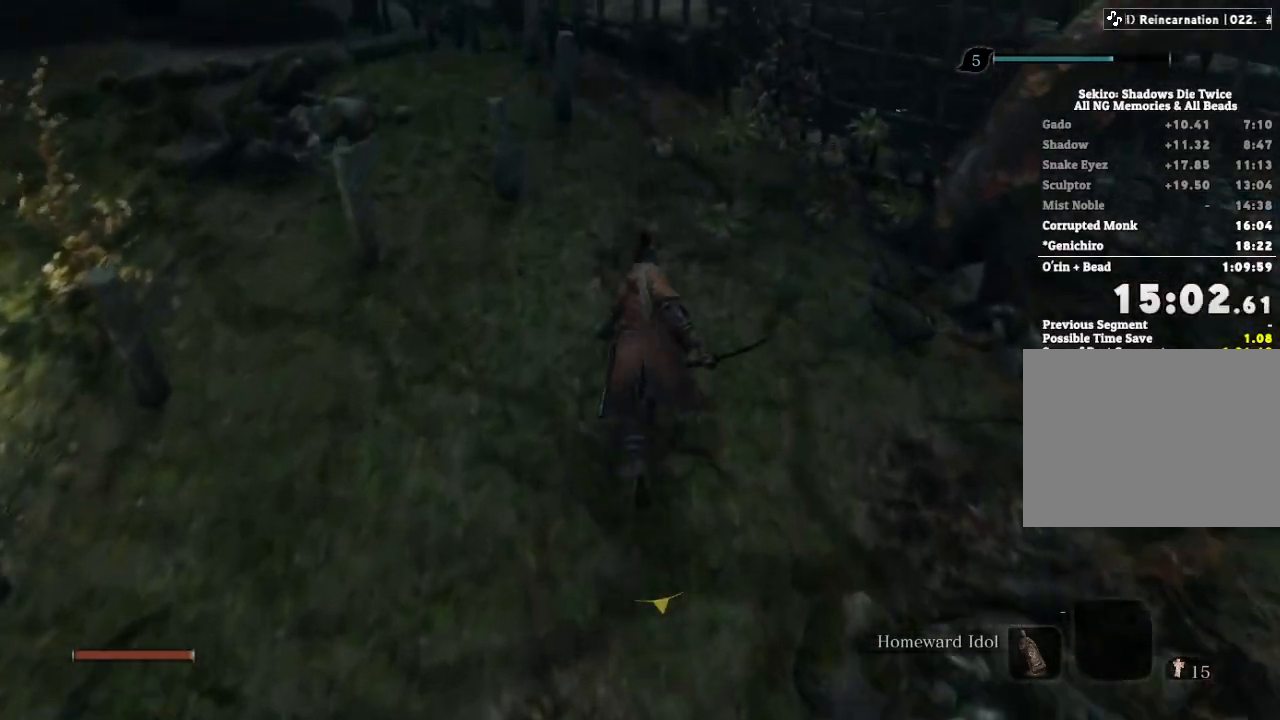
{"keys": ["shift", "w"], "mouse": [], "events": []}
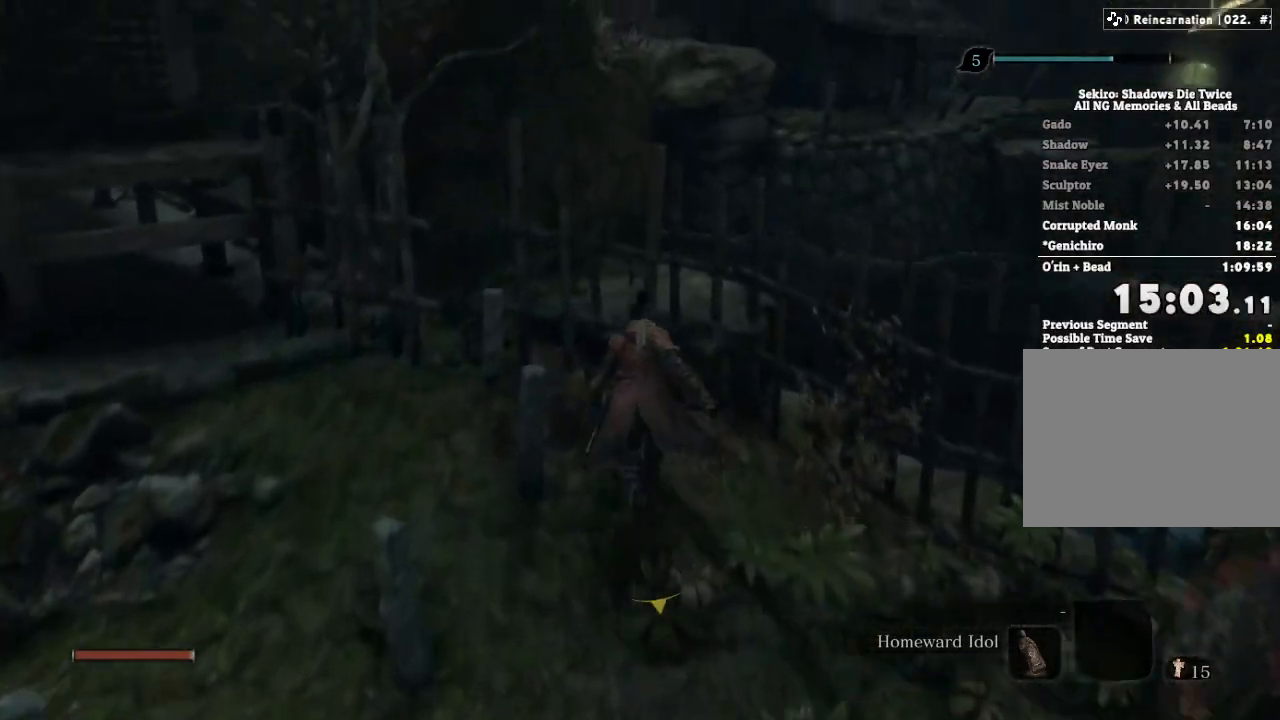
{"keys": ["space", "w"], "mouse": [], "events": [[417, "shift", "up"], [433, "space", "down"]]}